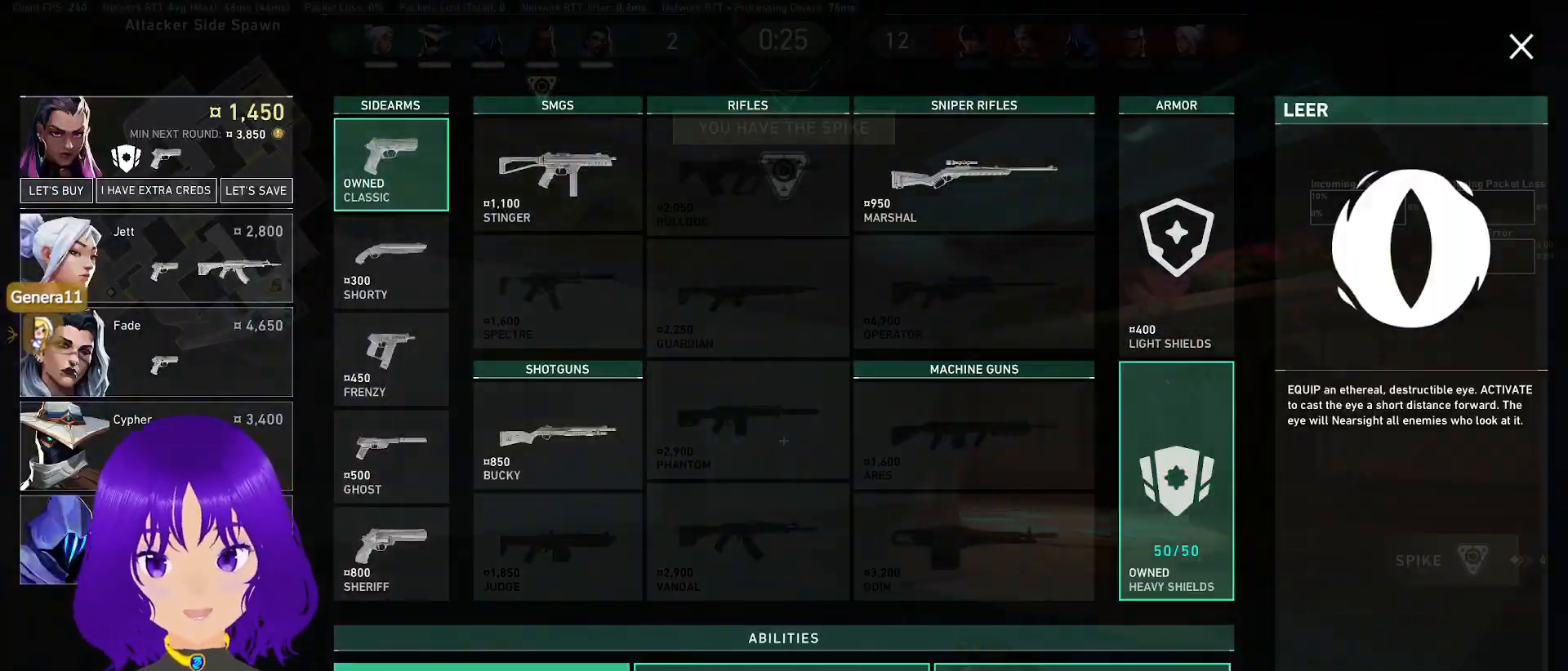
Gameplay with keyboard and mouse; each line is a JSON object with the keys and mouse buttons held at the frame after it. "events" lists presses ("down") and releases ("up") of "a", "c", "ctrl", "d", "e", "q", "s", "shift", "space", "tab", "w", "x", "z", "mouse_left", "mouse_wheel", "mouse_right", "mouse_mb4" and "mouse_mb5" between this image and that frame as [ms after this image, input, new state], when the widget could be followed in between. "mouse_left", "mouse_wheel", "mouse_right", "mouse_mb4", "mouse_mb5" = the "left", "wheel", "right", "mb4", "mb5" buttons of the "mouse" list. No other keys are recorded. "wheel" means that the mouse wheel is clicked or scrolled. Mouse movement is not recorded.
{"keys": ["w"], "mouse": [], "events": [[267, "d", "up"]]}
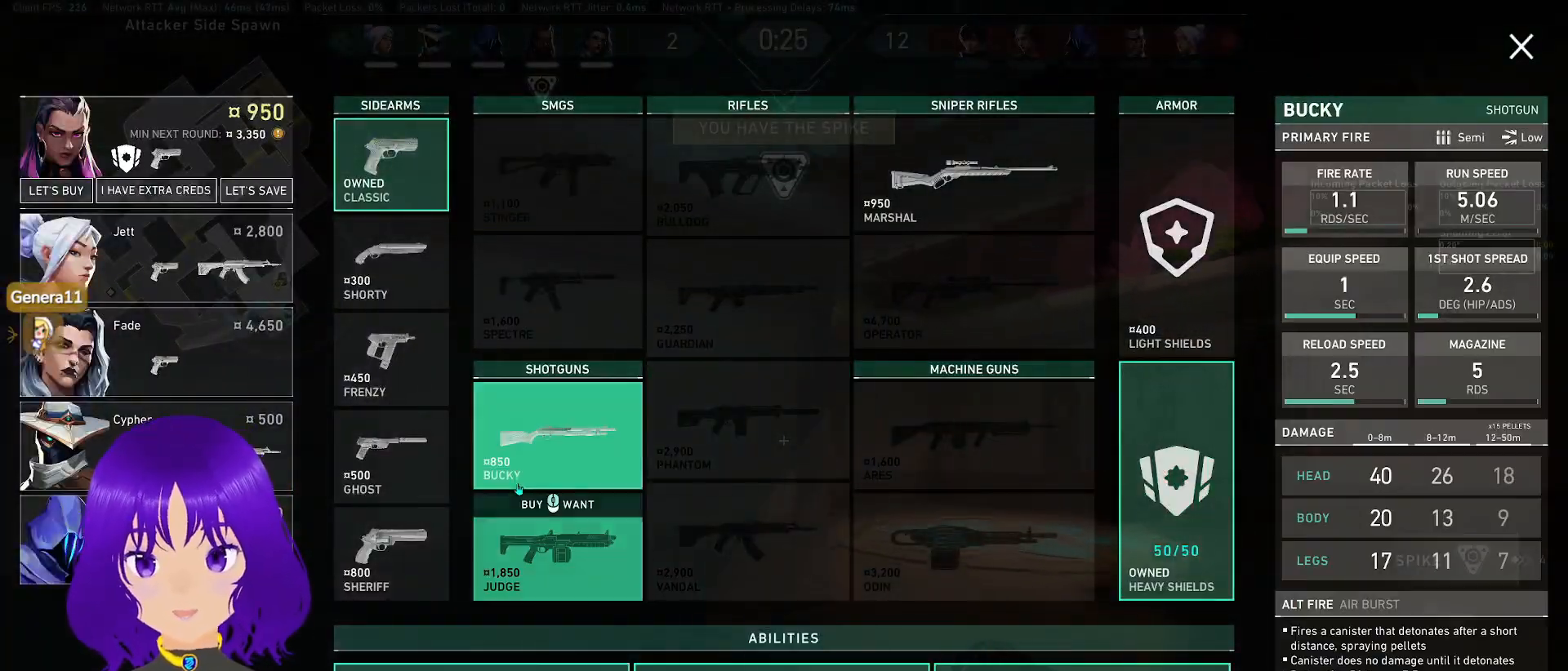
{"keys": [], "mouse": [], "events": [[483, "w", "up"]]}
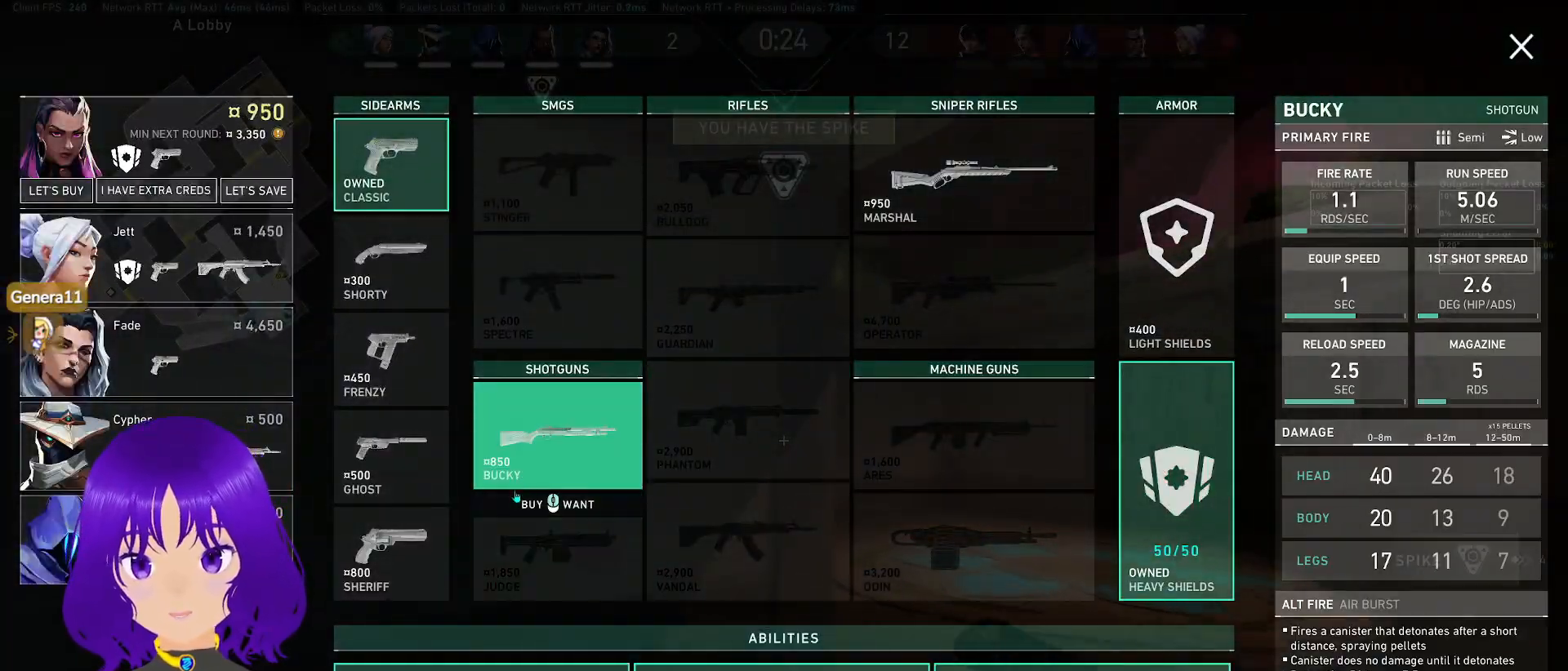
{"keys": ["a", "s"], "mouse": [], "events": [[200, "s", "down"], [300, "a", "down"]]}
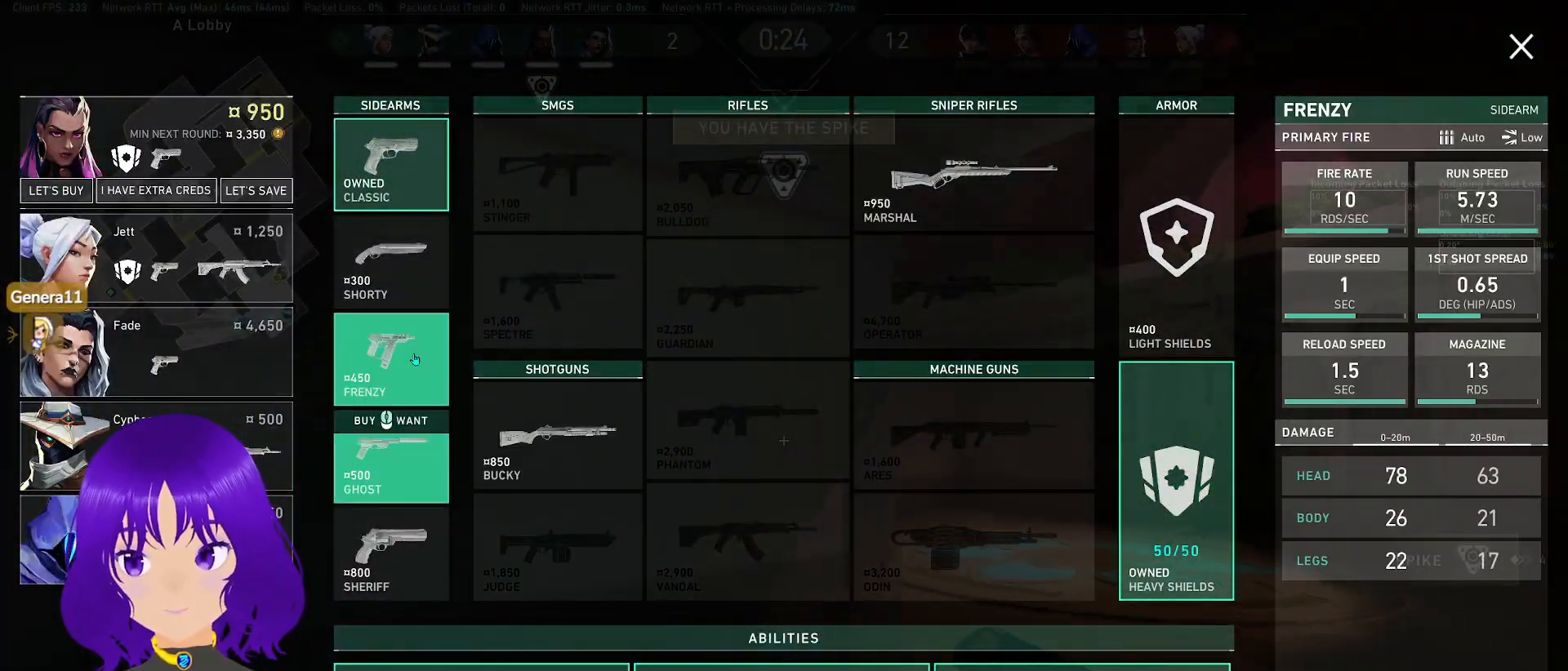
{"keys": ["a", "w"], "mouse": [], "events": [[133, "s", "up"], [417, "w", "down"]]}
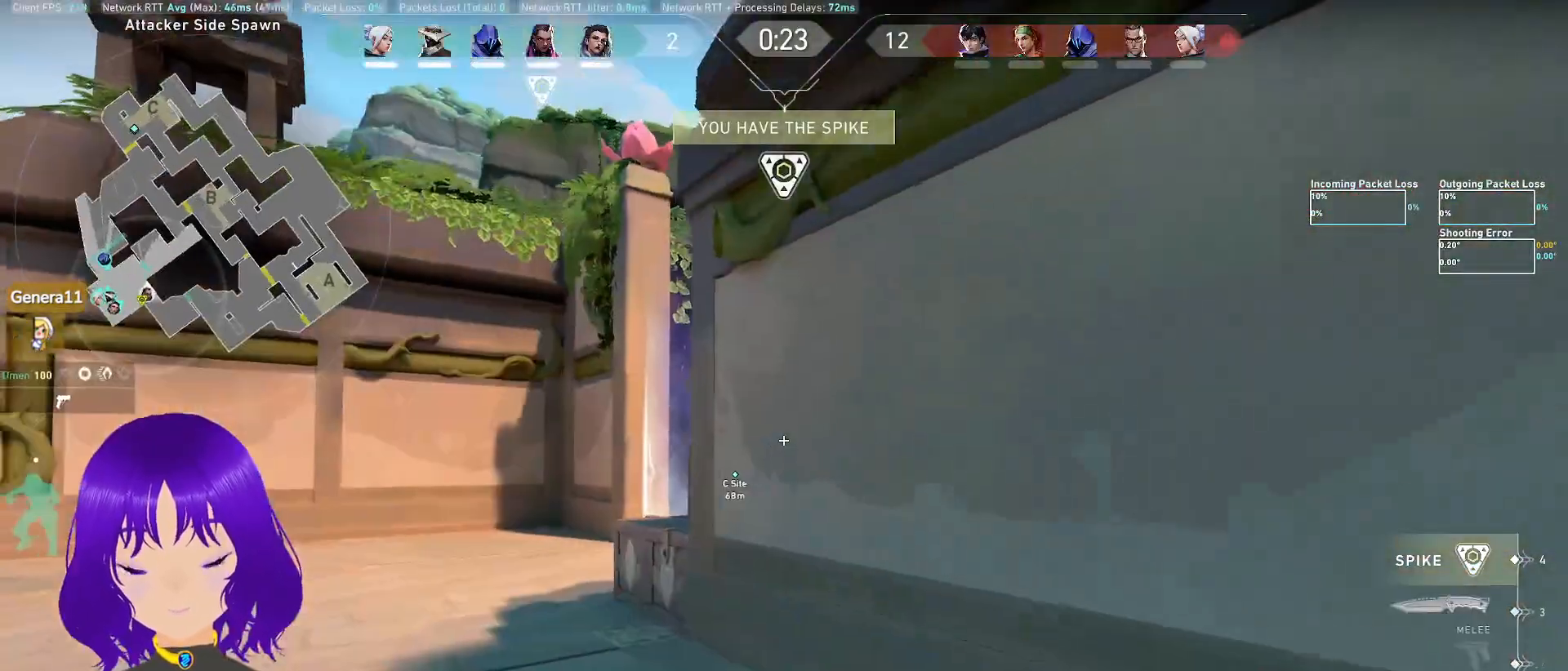
{"keys": ["w"], "mouse": [], "events": [[150, "a", "up"]]}
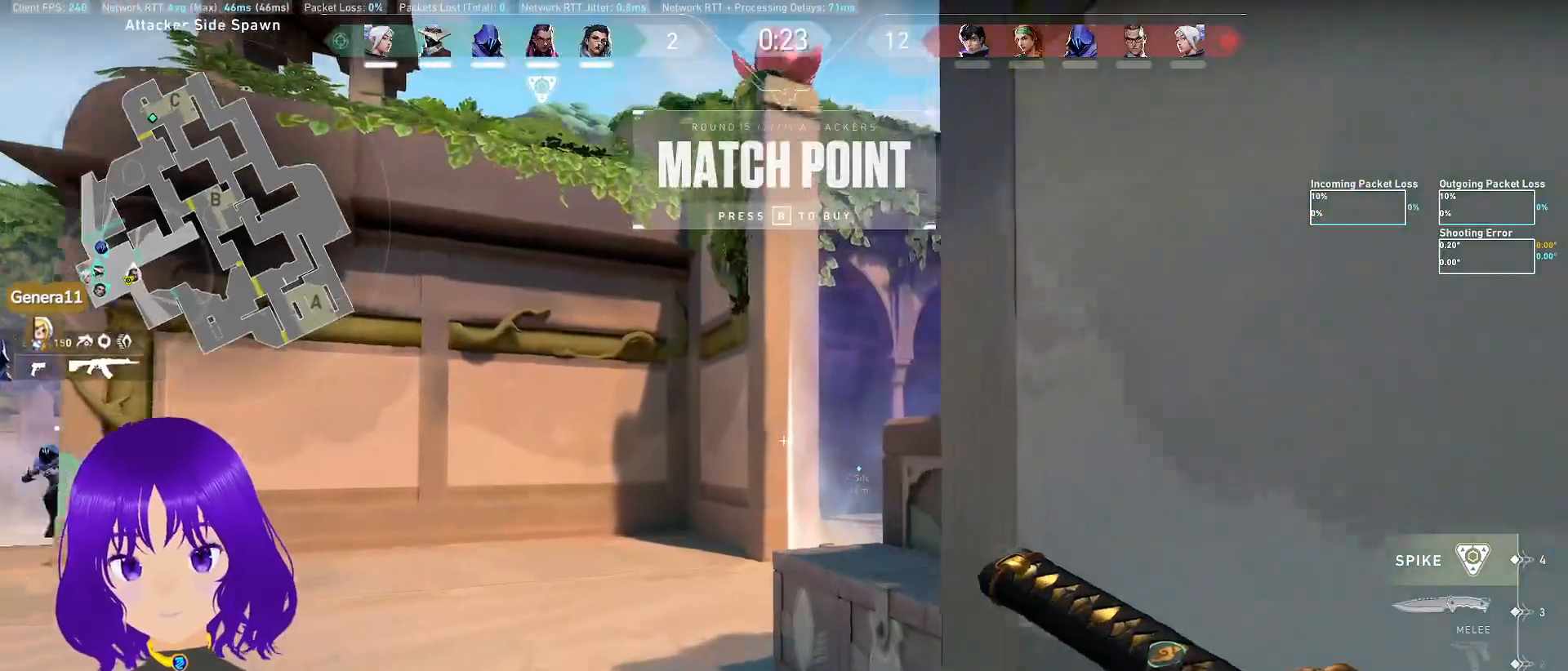
{"keys": ["d", "w"], "mouse": [], "events": [[400, "d", "down"]]}
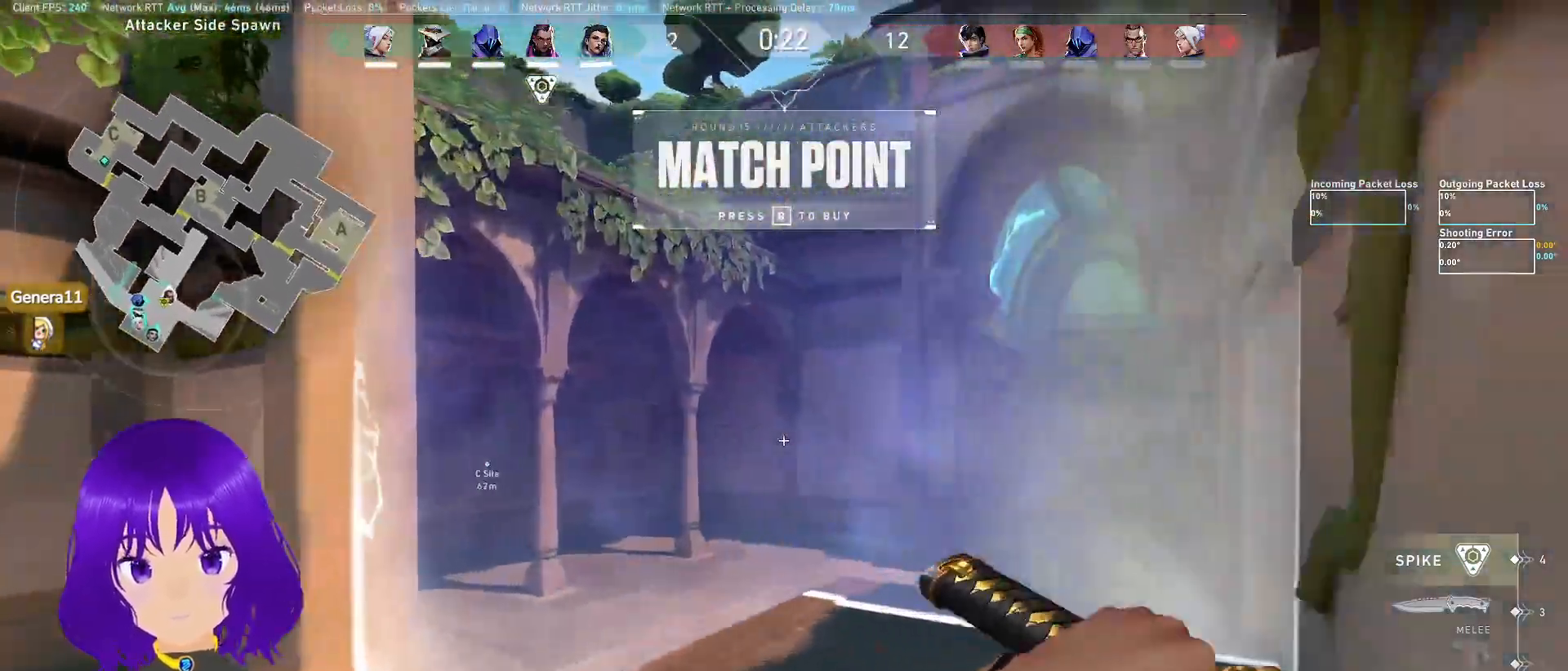
{"keys": ["a"], "mouse": [], "events": [[33, "a", "down"], [83, "d", "up"], [467, "w", "up"]]}
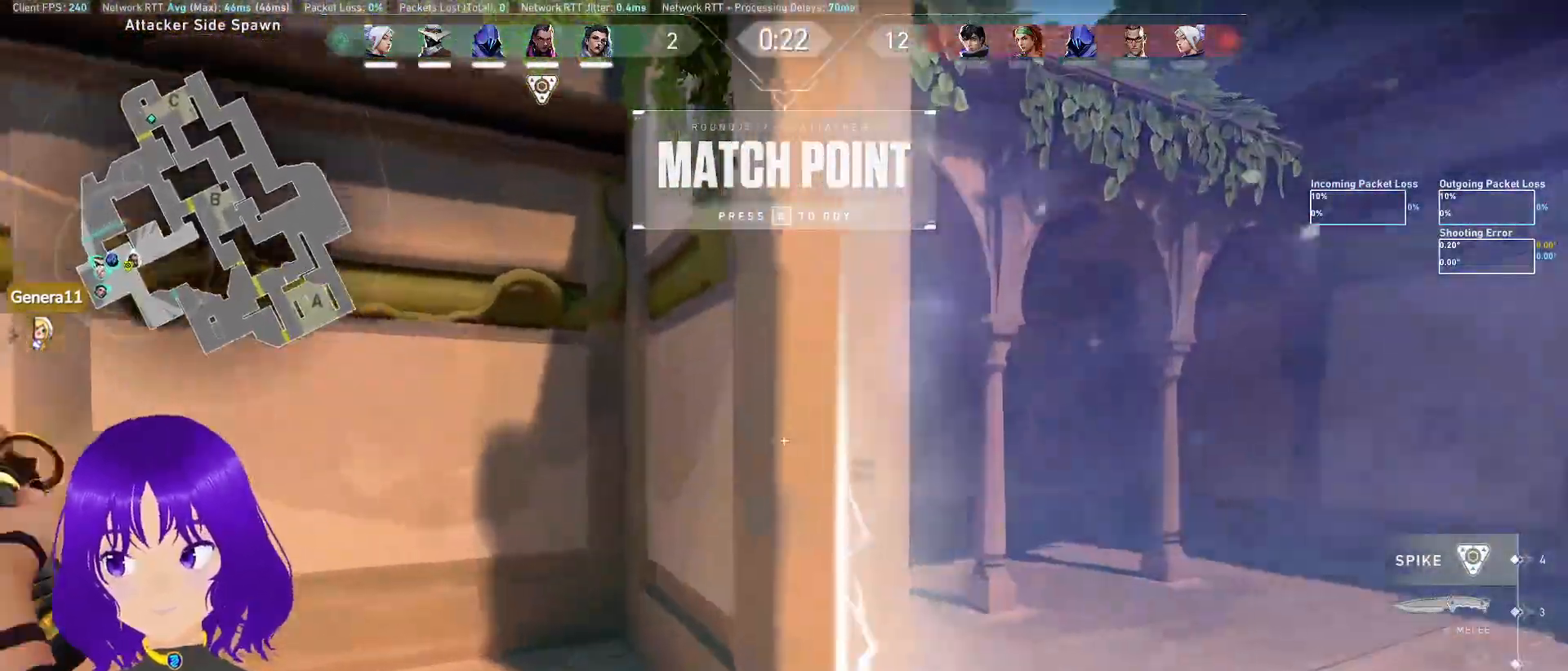
{"keys": ["a"], "mouse": [], "events": [[233, "s", "down"], [467, "s", "up"]]}
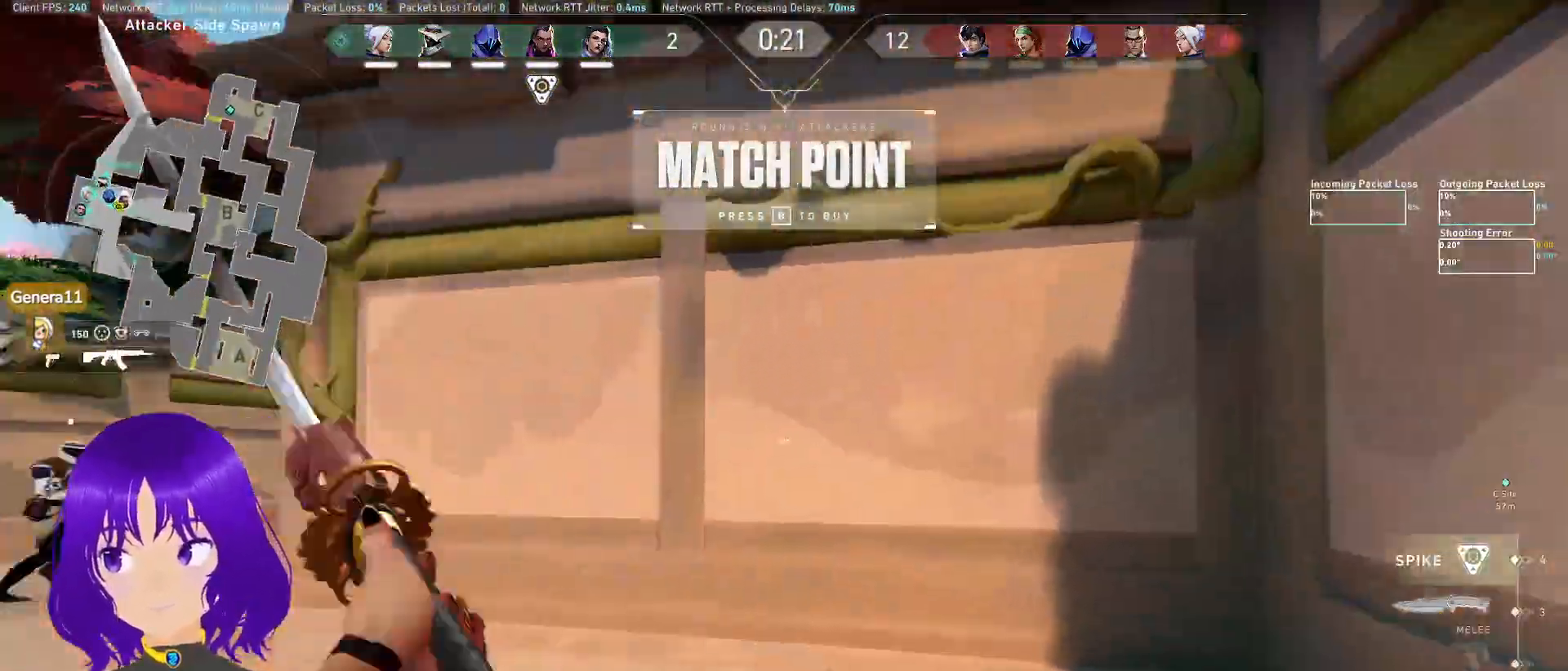
{"keys": ["tab", "w"], "mouse": [], "events": [[200, "w", "down"], [333, "a", "up"], [433, "tab", "down"]]}
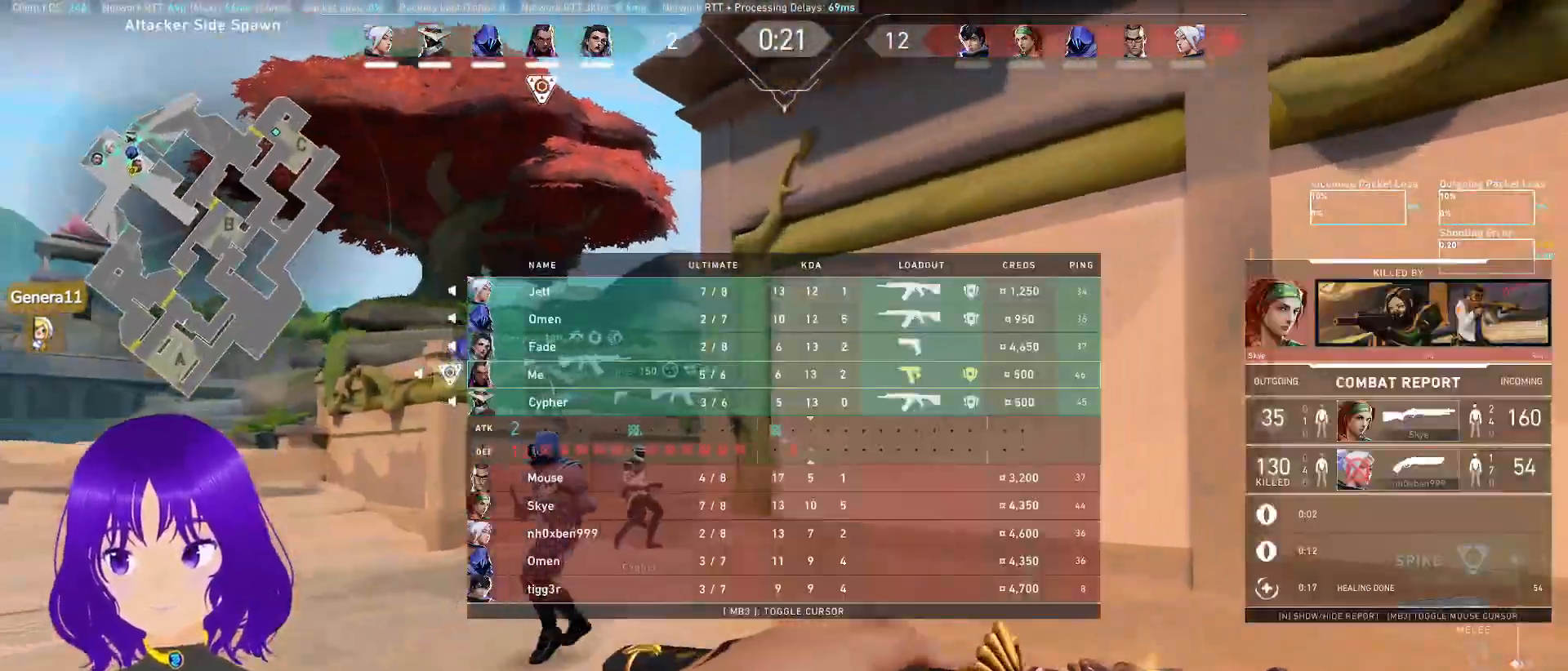
{"keys": ["tab", "w"], "mouse": [], "events": []}
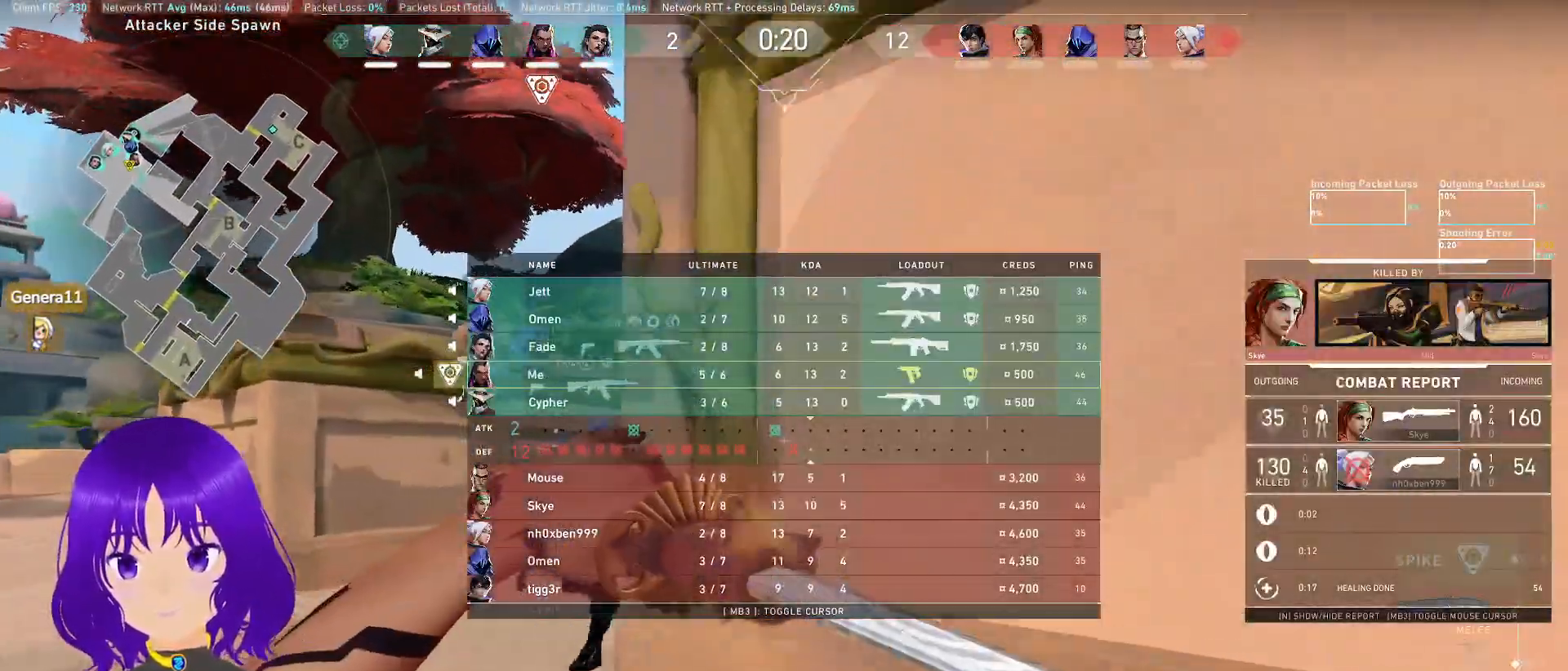
{"keys": ["w"], "mouse": [], "events": [[100, "w", "up"], [233, "w", "down"], [433, "tab", "up"]]}
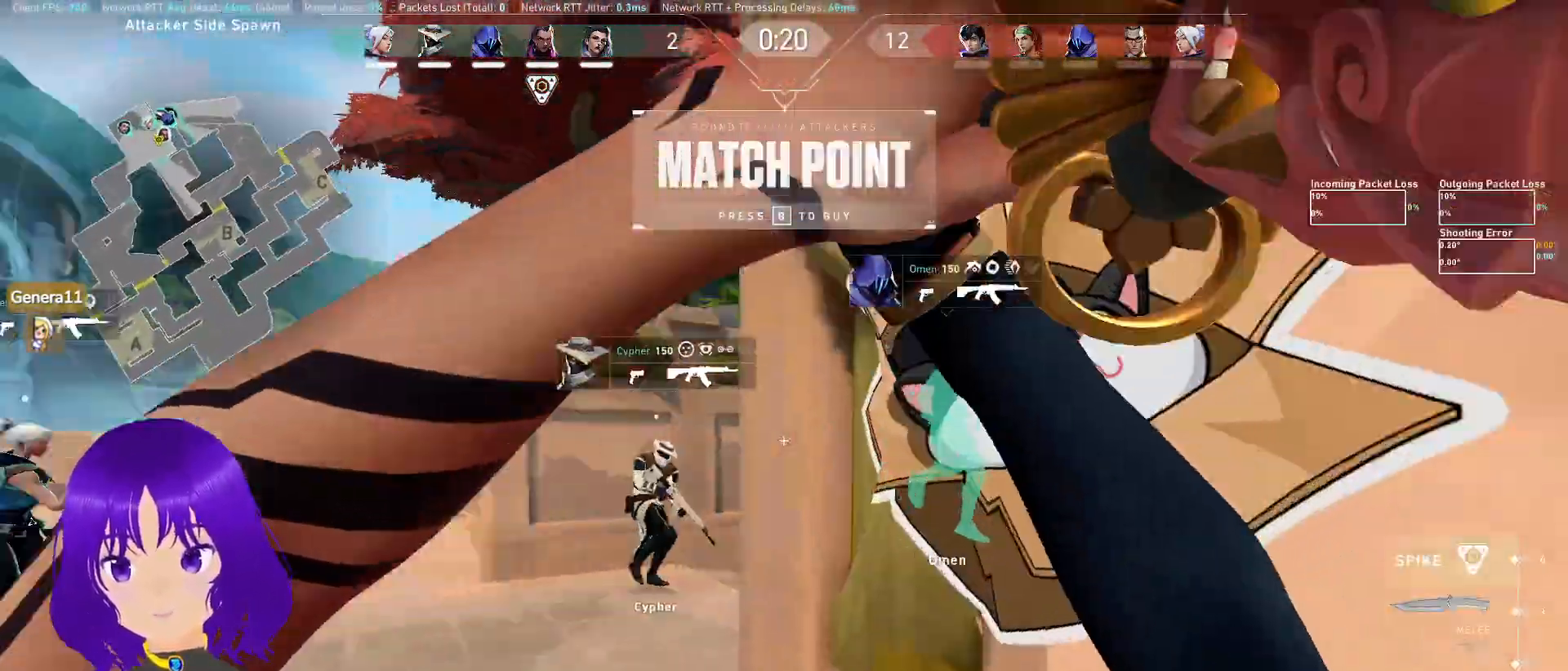
{"keys": ["w"], "mouse": [], "events": [[117, "a", "down"], [383, "a", "up"]]}
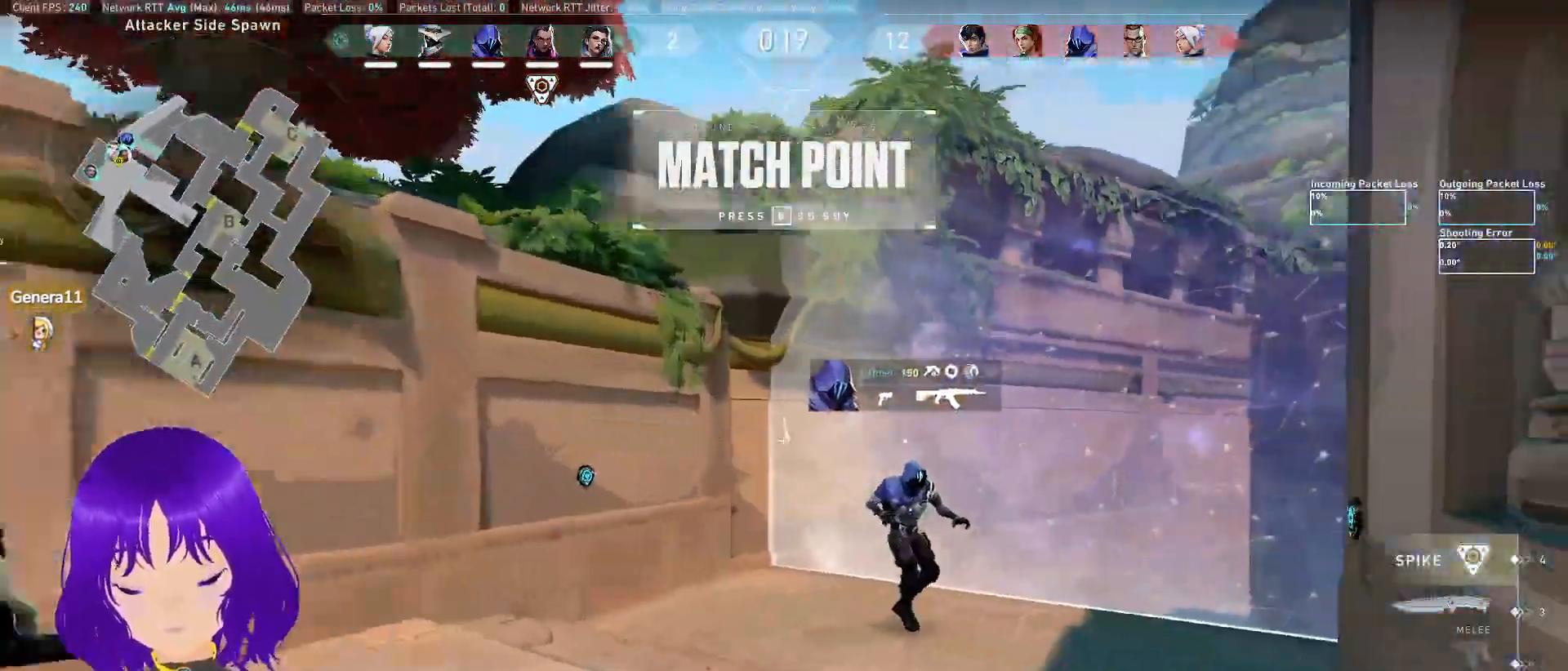
{"keys": ["tab", "w"], "mouse": []}
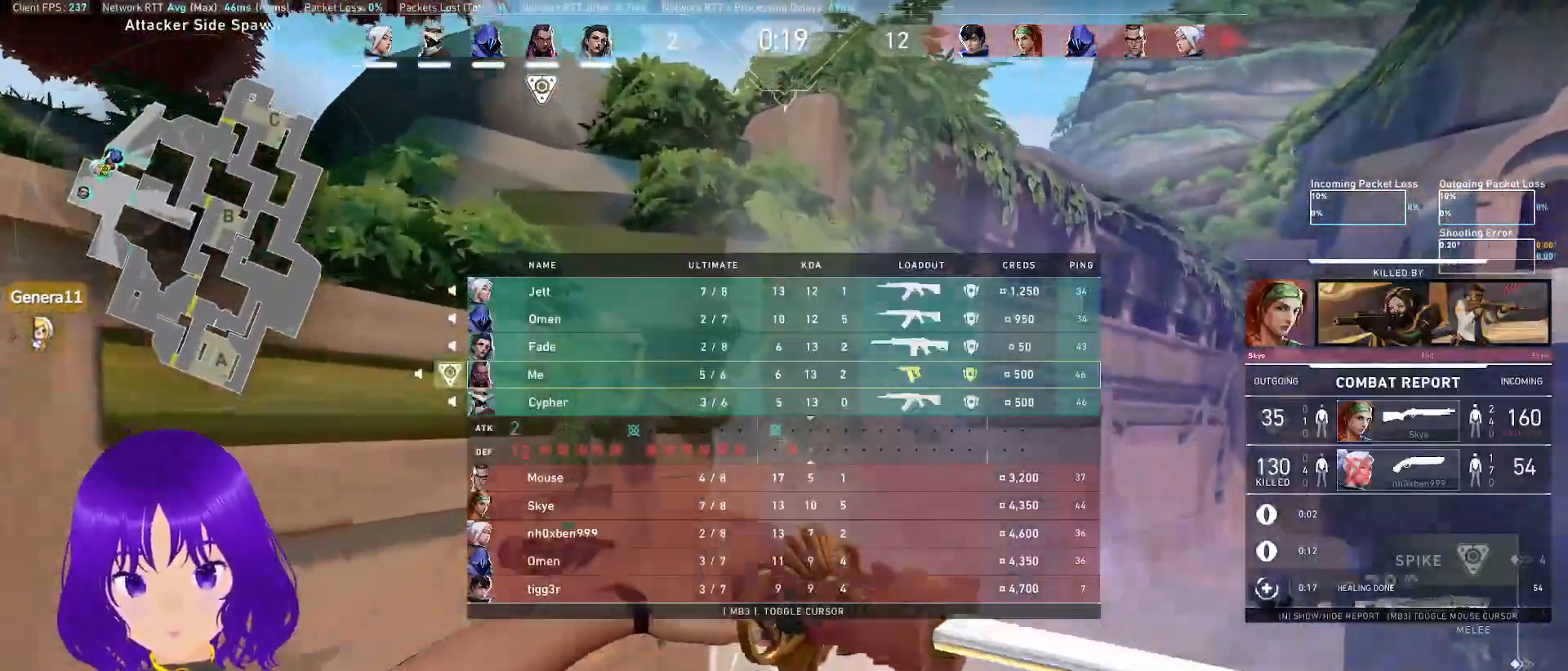
{"keys": ["w"], "mouse": []}
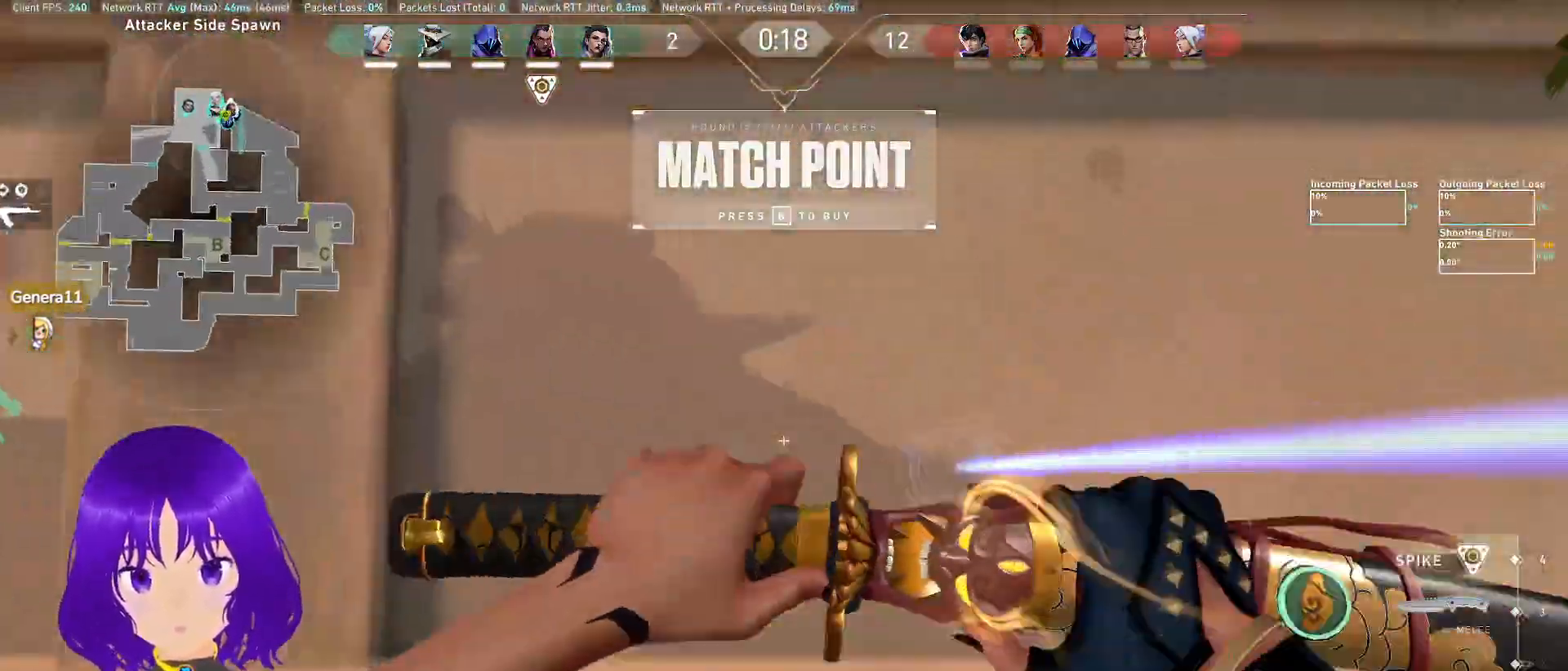
{"keys": ["a", "w"], "mouse": [], "events": [[67, "w", "up"], [283, "a", "down"], [400, "a", "up"], [400, "w", "down"], [433, "a", "down"]]}
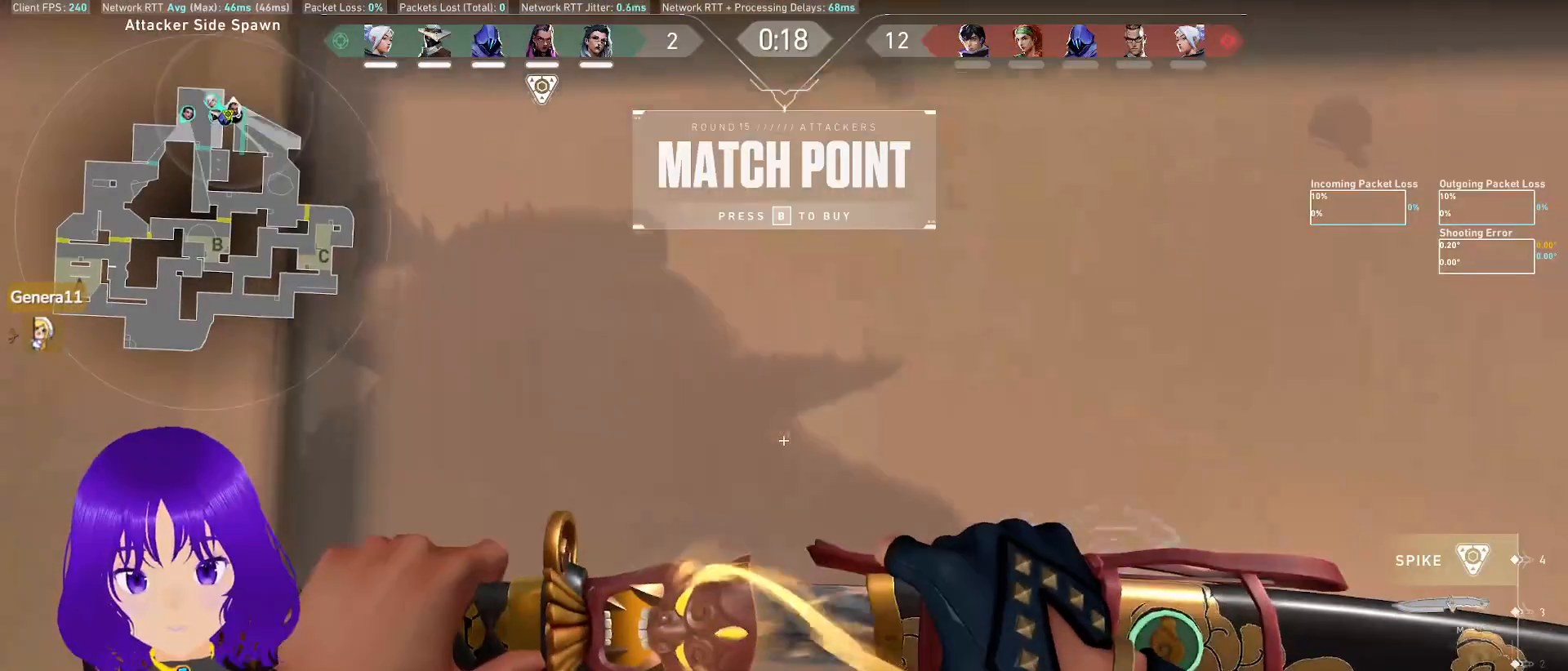
{"keys": [], "mouse": [], "events": [[33, "w", "up"], [83, "a", "up"]]}
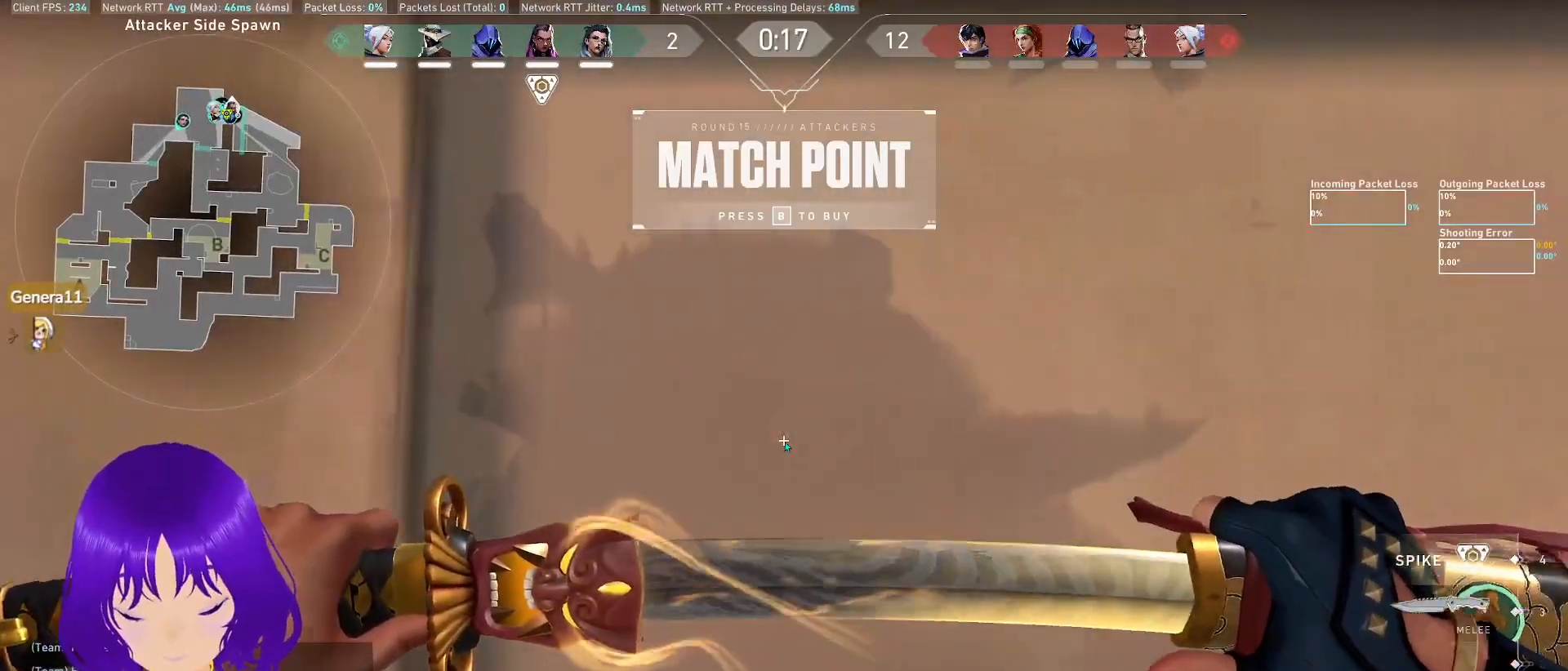
{"keys": ["s"], "mouse": [], "events": [[333, "a", "down"], [467, "a", "up"], [467, "s", "down"]]}
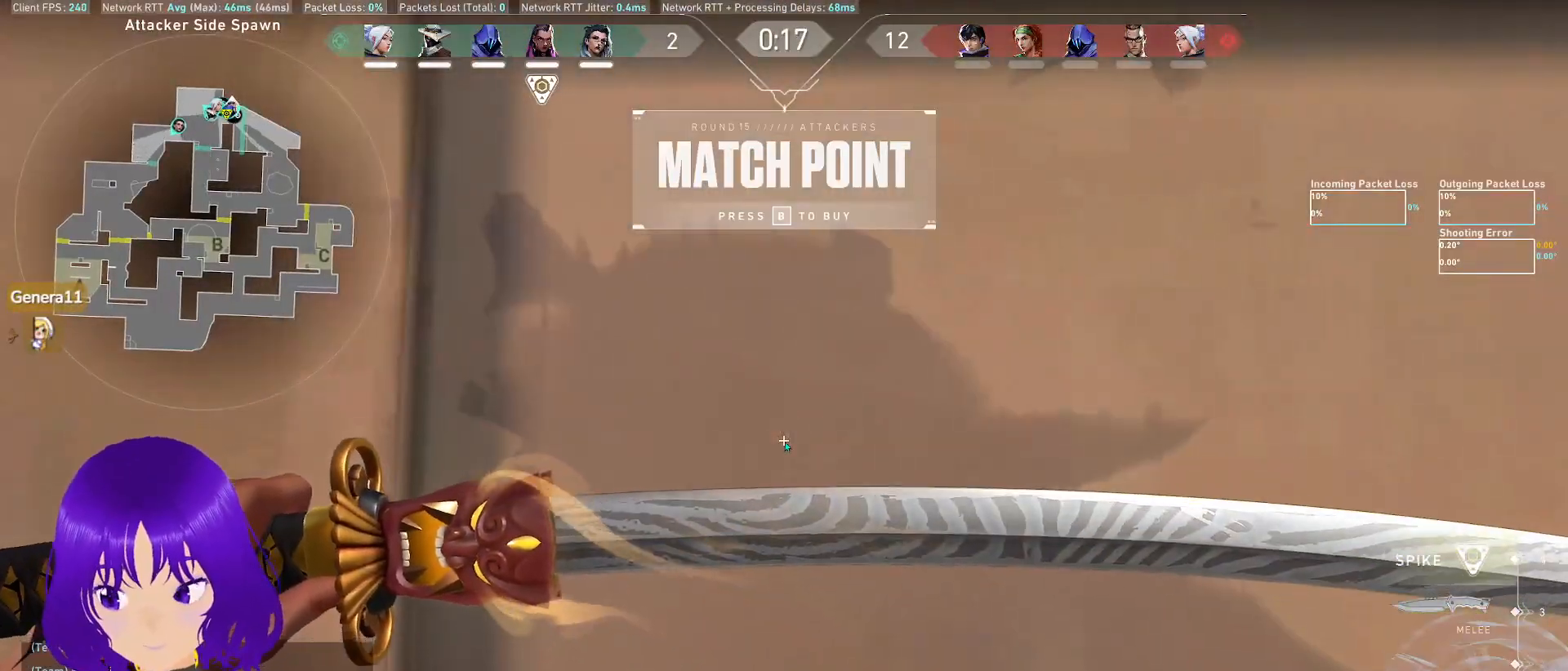
{"keys": [], "mouse": []}
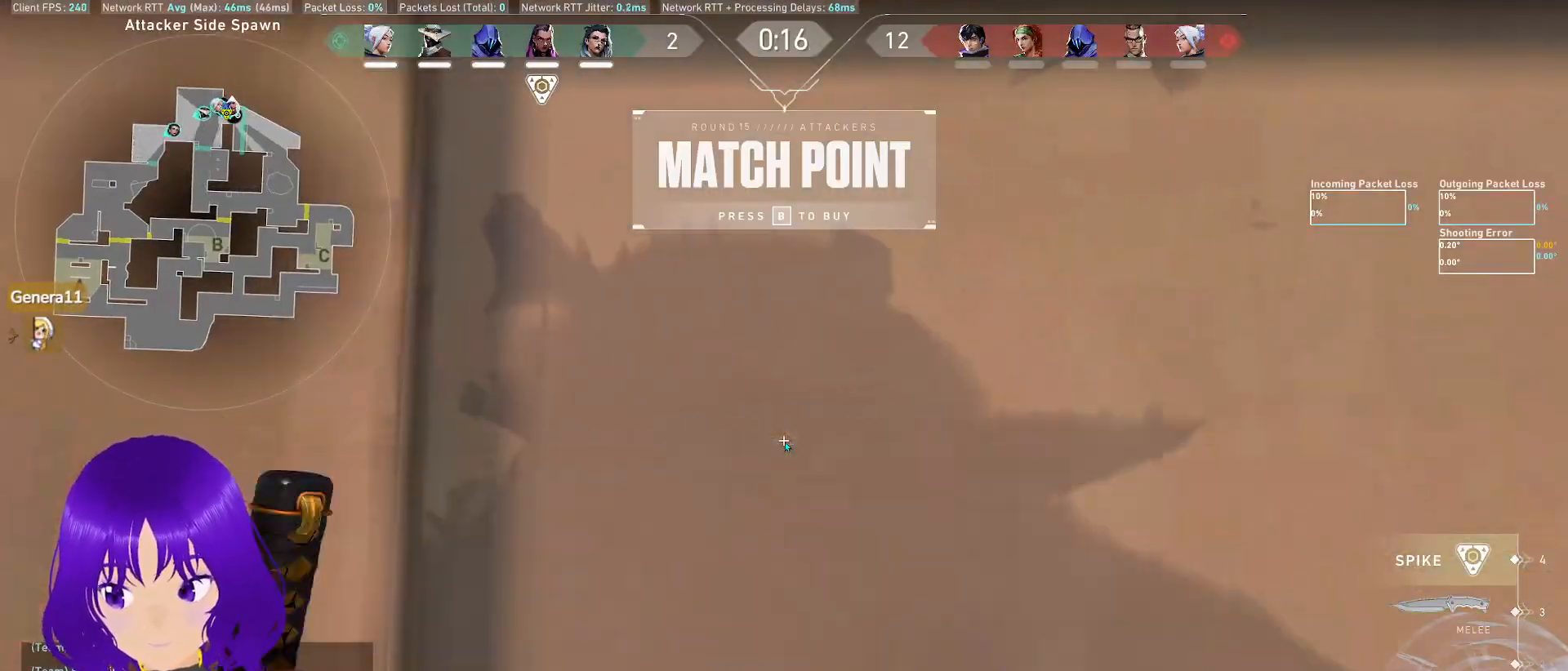
{"keys": [], "mouse": []}